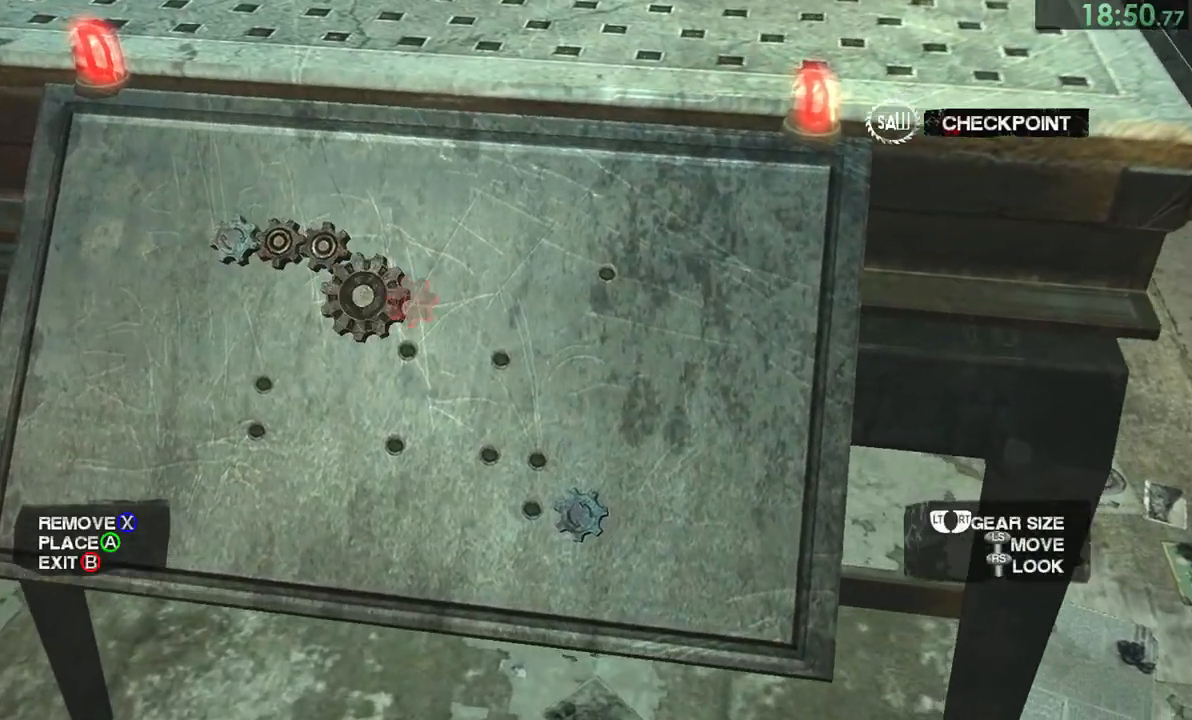
Gameplay with a controller (PlayStation layout); each line is a JSON object with the inputs held at the frame after it. "events" lists button and stick changes between this image and that frame as [ms after this image, input, new state], when the widget could be followed in between. Not read: L1 R1.
{"buttons": ["CROSS"], "left_stick": "center", "right_stick": "center", "events": [[50, "CROSS", "down"], [50, "L2", "up"], [83, "left_stick", "center"], [150, "CROSS", "up"], [150, "R2", "down"], [217, "left_stick", "right"], [250, "R2", "up"], [317, "R2", "down"], [317, "left_stick", "center"], [383, "left_stick", "right"], [400, "R2", "up"], [433, "CROSS", "down"], [433, "left_stick", "center"]]}
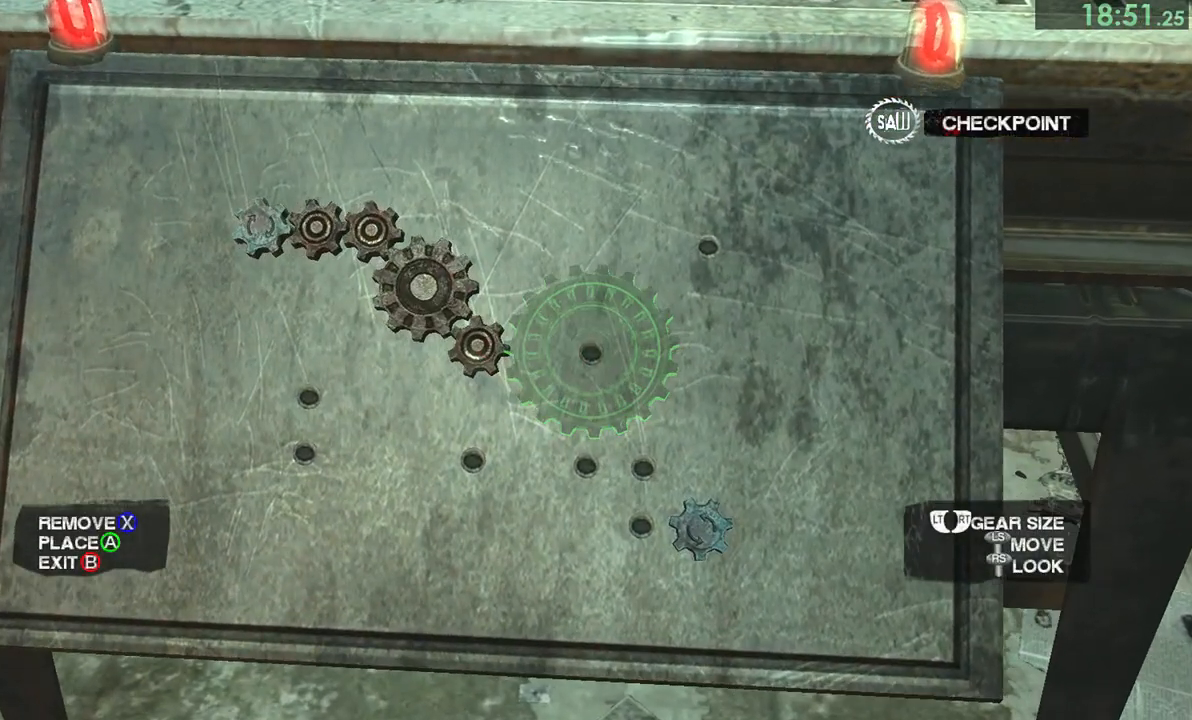
{"buttons": [], "left_stick": "center", "right_stick": "center"}
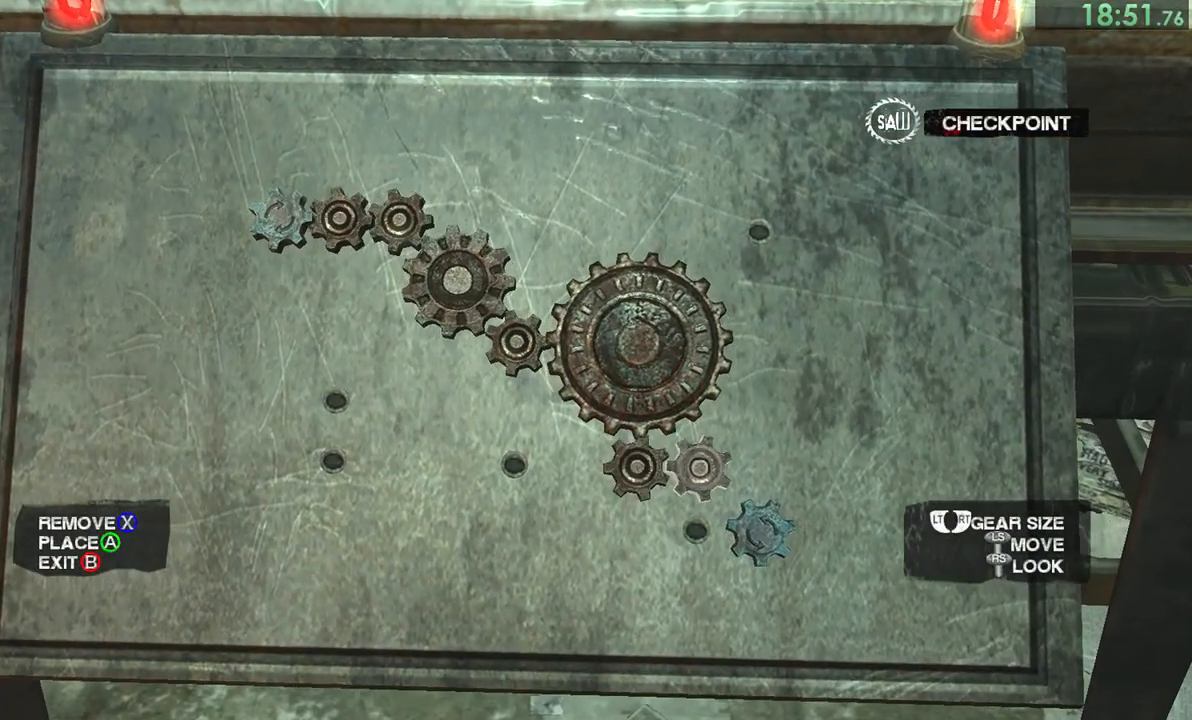
{"buttons": [], "left_stick": "right", "right_stick": "center", "events": [[33, "CROSS", "down"], [67, "CROSS", "up"], [67, "left_stick", "down"], [133, "CROSS", "down"], [167, "left_stick", "center"], [200, "CROSS", "up"], [267, "left_stick", "right"], [317, "CIRCLE", "down"], [367, "CIRCLE", "up"]]}
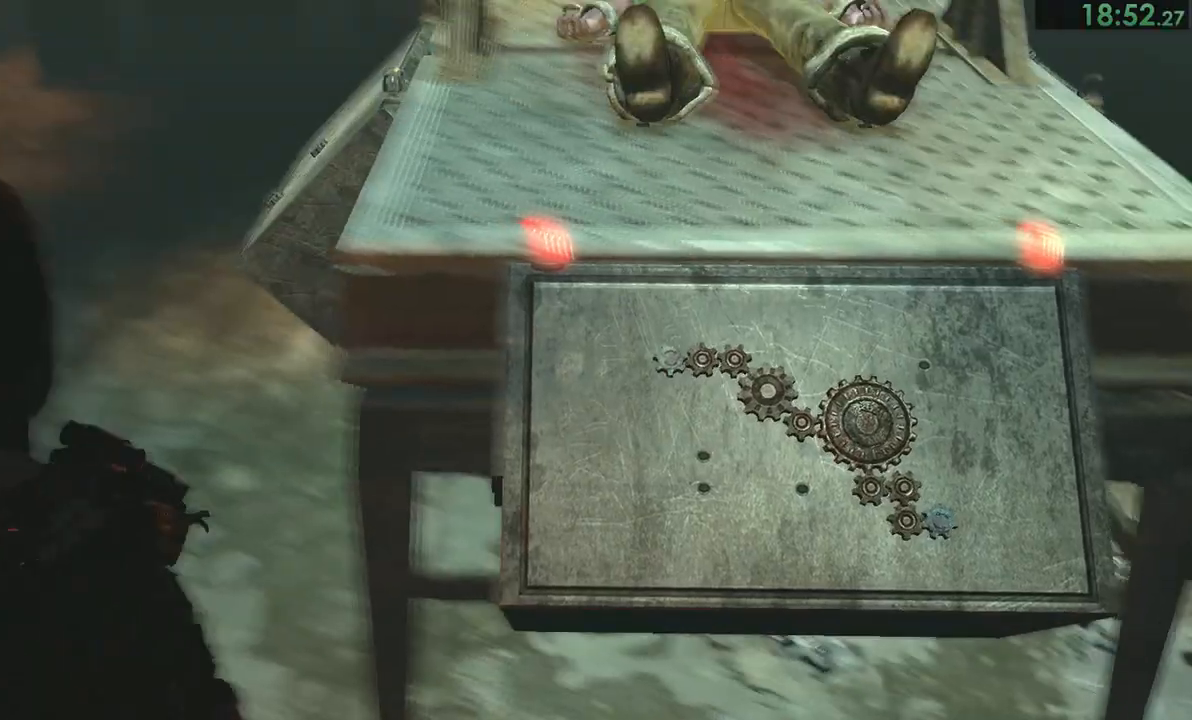
{"buttons": ["SQUARE", "L2"], "left_stick": "up-right", "right_stick": "center", "events": [[67, "right_stick", "down-right"], [150, "left_stick", "up-right"], [250, "right_stick", "center"], [500, "L2", "down"], [500, "SQUARE", "down"]]}
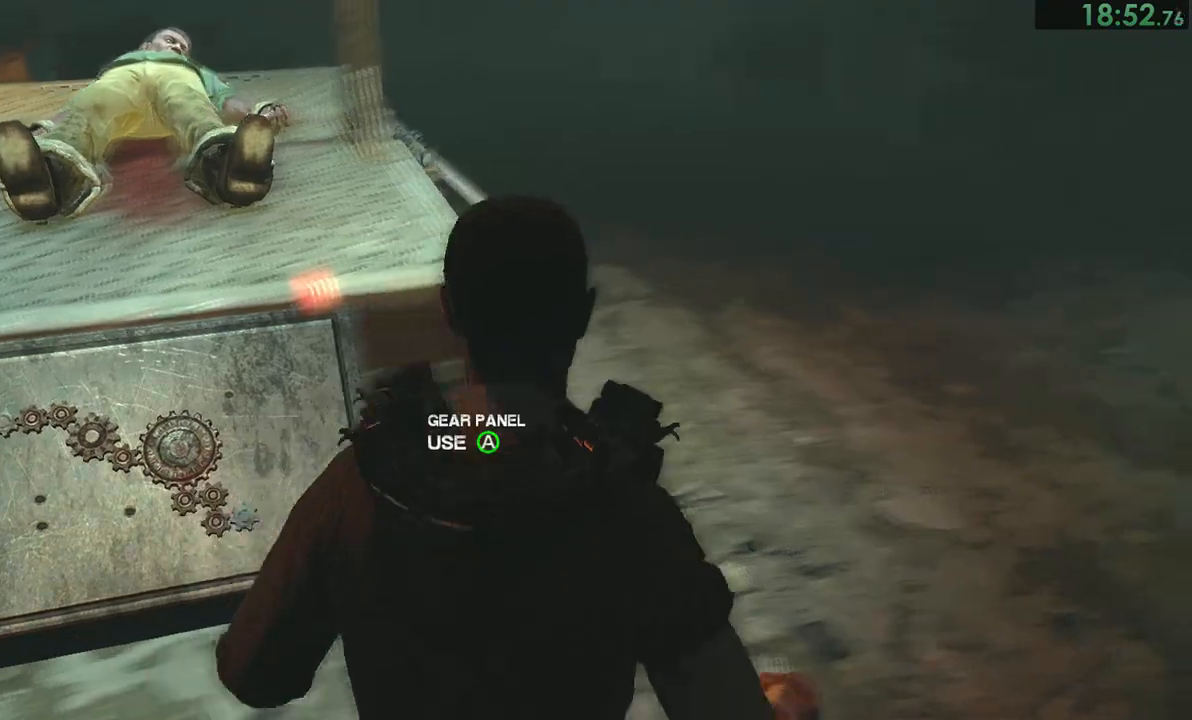
{"buttons": ["CIRCLE"], "left_stick": "up-right", "right_stick": "center", "events": [[33, "SQUARE", "up"], [83, "L2", "up"], [200, "CIRCLE", "down"], [233, "CIRCLE", "up"], [300, "CIRCLE", "down"], [333, "CIRCLE", "up"], [400, "CIRCLE", "down"], [433, "CIRCLE", "up"], [483, "CIRCLE", "down"]]}
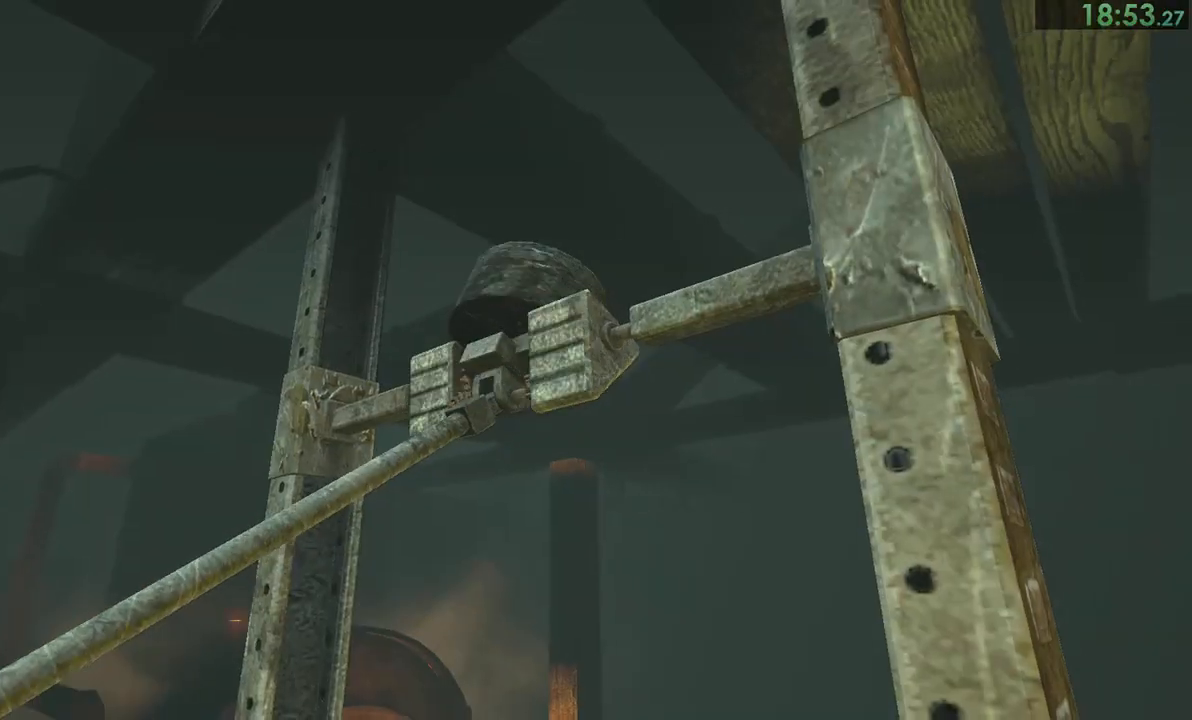
{"buttons": ["CIRCLE"], "left_stick": "up-right", "right_stick": "center", "events": [[50, "CIRCLE", "up"], [117, "CIRCLE", "down"], [150, "CIRCLE", "up"], [217, "CIRCLE", "down"], [283, "CIRCLE", "up"], [350, "CIRCLE", "down"], [383, "CIRCLE", "up"], [450, "CIRCLE", "down"]]}
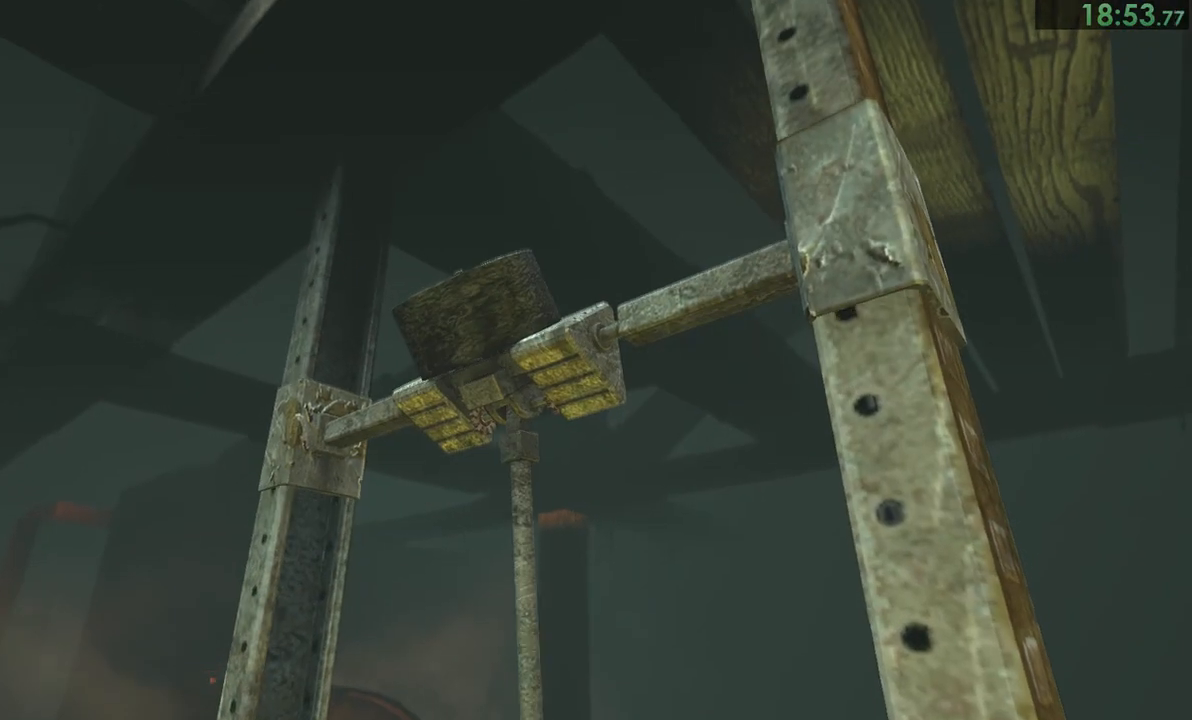
{"buttons": [], "left_stick": "up-right", "right_stick": "center", "events": [[17, "CIRCLE", "up"], [83, "CIRCLE", "down"], [117, "CIRCLE", "up"], [183, "CIRCLE", "down"], [250, "CIRCLE", "up"], [283, "CIRCLE", "down"], [350, "CIRCLE", "up"], [417, "CIRCLE", "down"], [450, "CIRCLE", "up"]]}
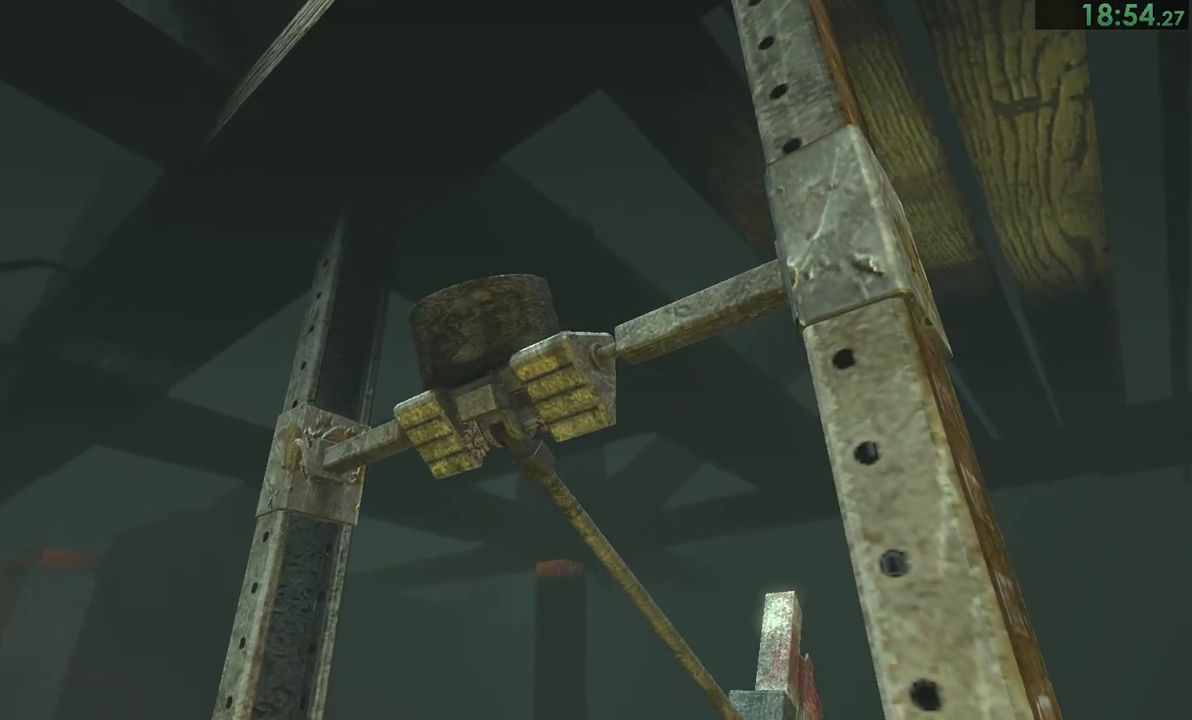
{"buttons": ["CIRCLE"], "left_stick": "up-right", "right_stick": "center", "events": [[17, "CIRCLE", "down"], [83, "CIRCLE", "up"], [117, "CIRCLE", "down"], [183, "CIRCLE", "up"], [250, "CIRCLE", "down"], [283, "CIRCLE", "up"], [350, "CIRCLE", "down"], [417, "CIRCLE", "up"], [467, "CIRCLE", "down"]]}
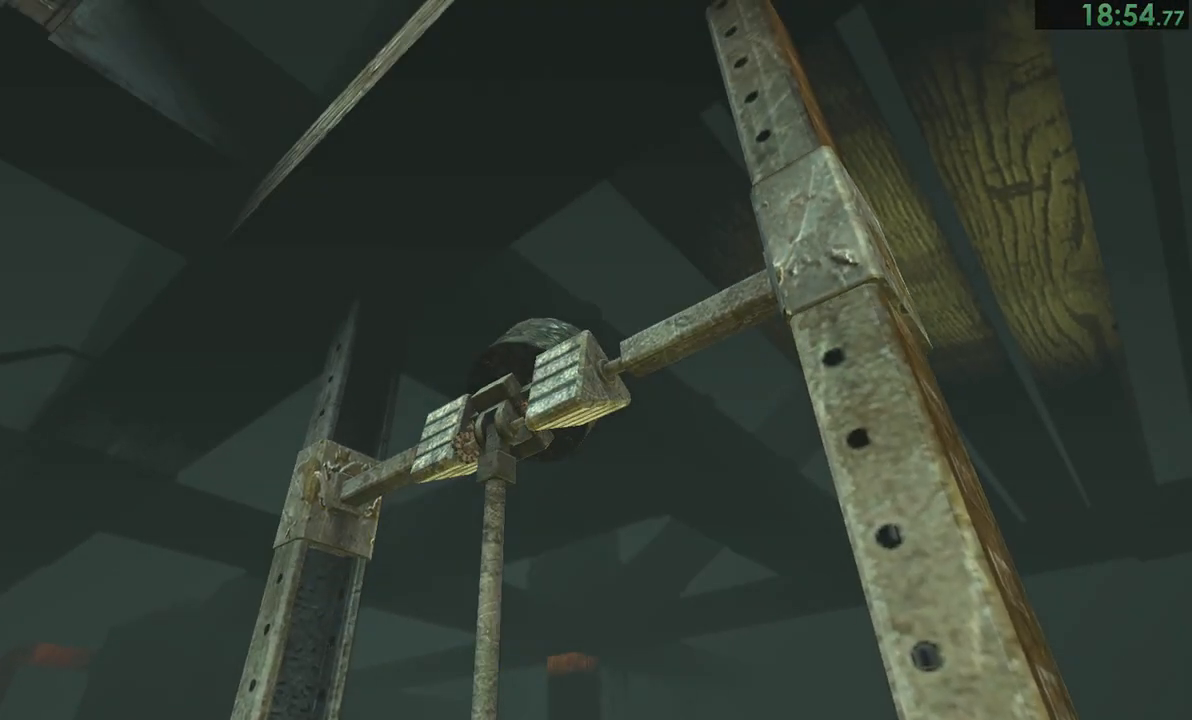
{"buttons": [], "left_stick": "up", "right_stick": "down-left", "events": [[17, "CIRCLE", "up"], [67, "CIRCLE", "down"], [133, "CIRCLE", "up"], [167, "CIRCLE", "down"], [200, "CIRCLE", "up"], [367, "right_stick", "down-left"], [467, "left_stick", "up"]]}
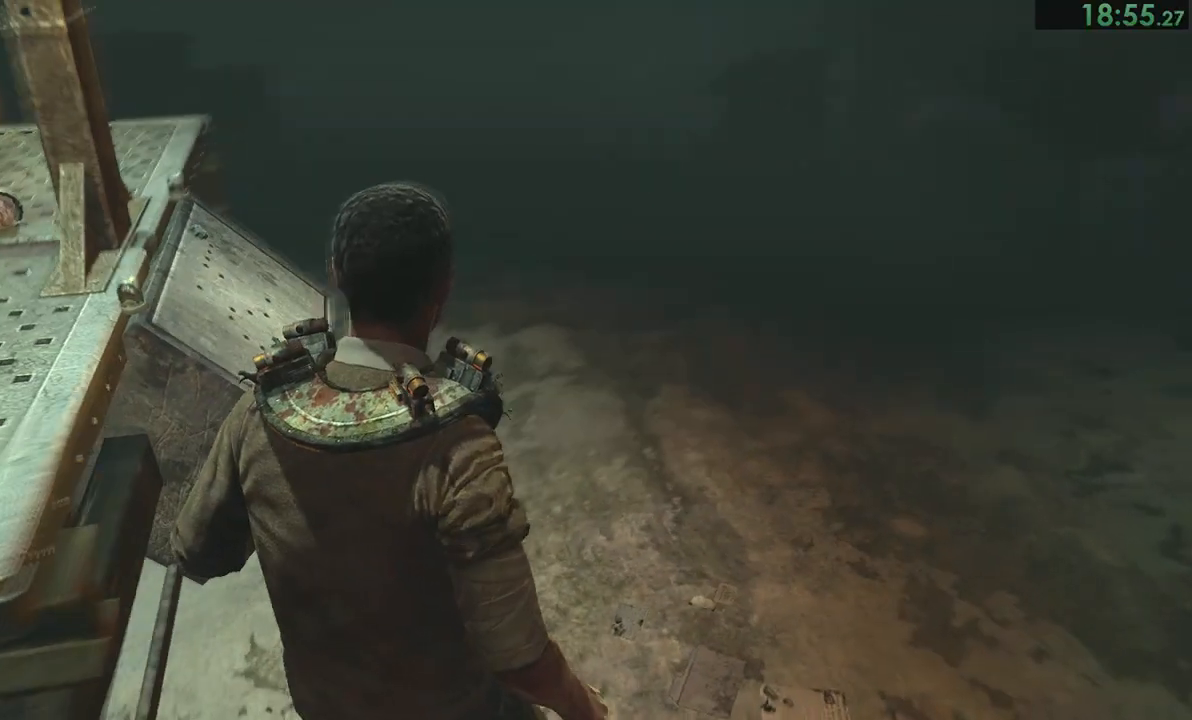
{"buttons": [], "left_stick": "center", "right_stick": "center", "events": [[33, "right_stick", "left"], [233, "right_stick", "center"], [283, "CROSS", "down"], [283, "left_stick", "center"], [383, "CROSS", "up"], [400, "left_stick", "down"], [500, "left_stick", "center"]]}
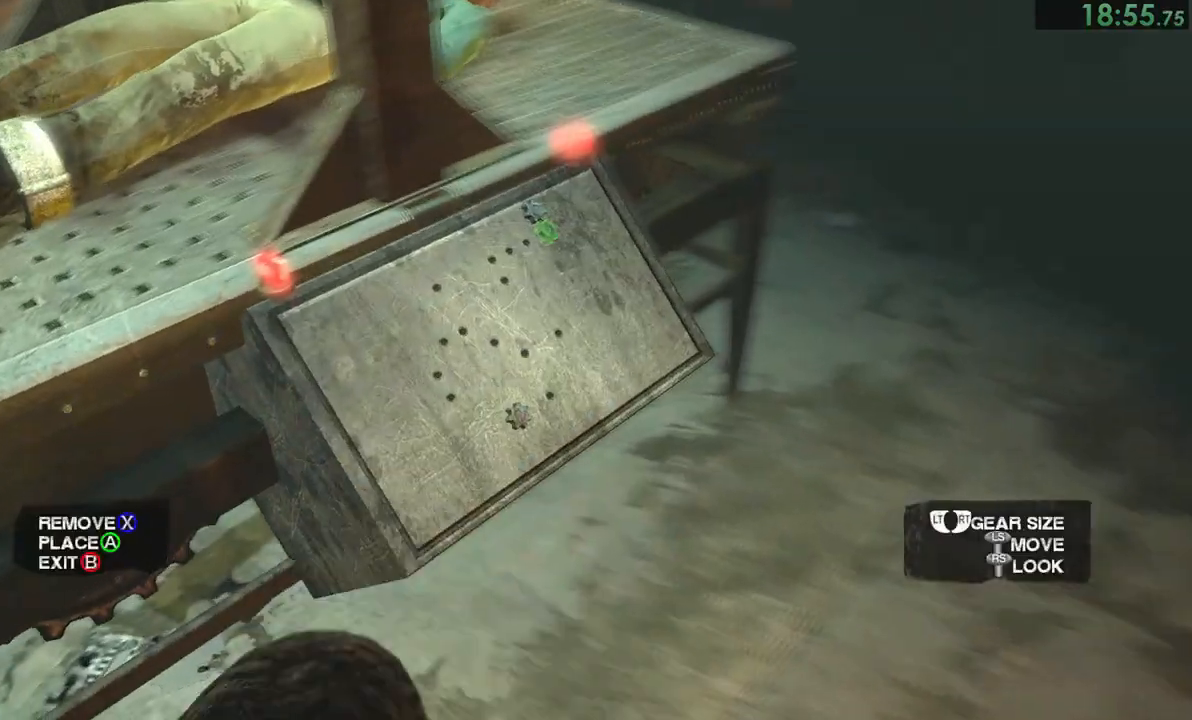
{"buttons": [], "left_stick": "center", "right_stick": "center", "events": [[33, "CROSS", "down"], [100, "CROSS", "up"], [100, "left_stick", "left"], [183, "CROSS", "down"], [183, "left_stick", "center"], [233, "CROSS", "up"], [267, "R2", "down"], [267, "left_stick", "left"], [333, "R2", "up"], [367, "left_stick", "center"], [417, "left_stick", "left"], [483, "left_stick", "center"]]}
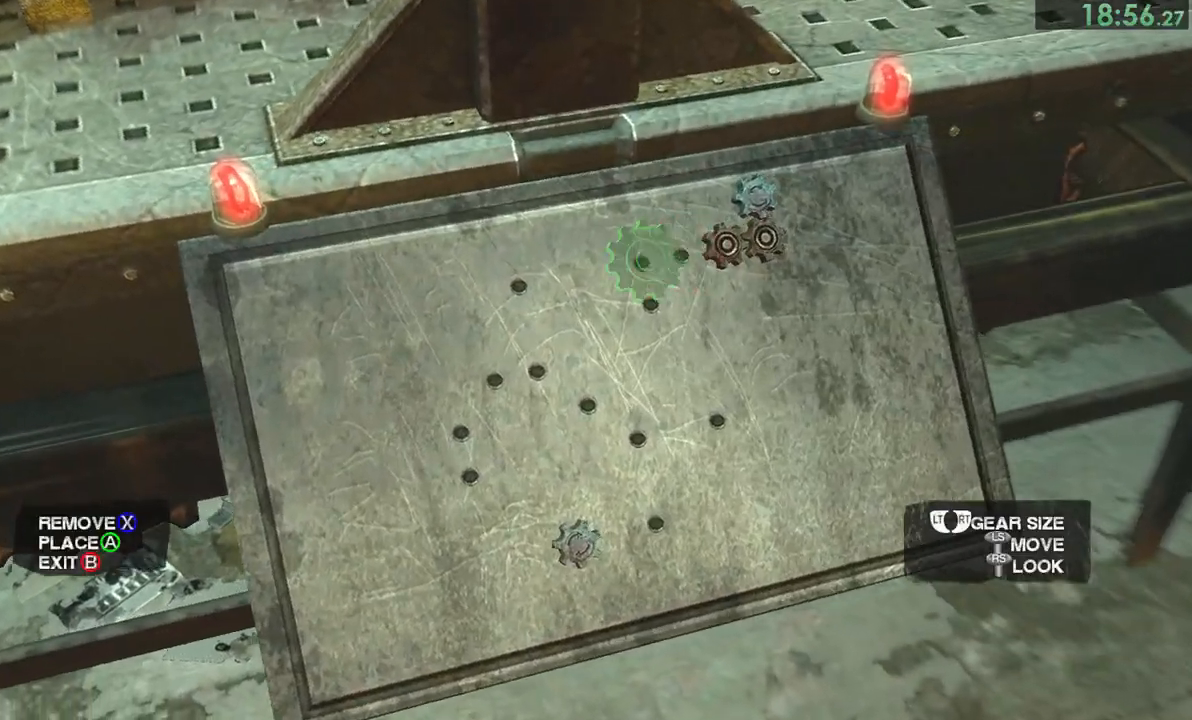
{"buttons": [], "left_stick": "left", "right_stick": "center", "events": [[217, "R2", "down"], [283, "R2", "up"], [317, "left_stick", "right"], [383, "left_stick", "center"], [483, "left_stick", "left"]]}
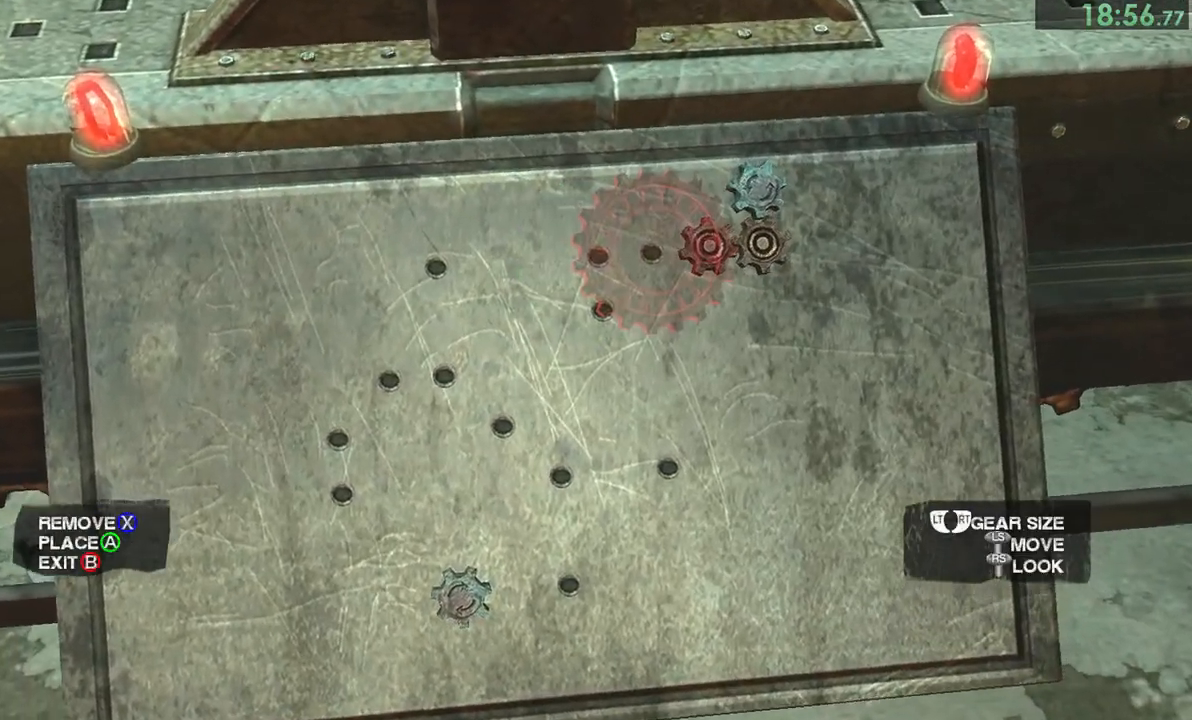
{"buttons": [], "left_stick": "center", "right_stick": "center", "events": [[83, "left_stick", "center"], [283, "CROSS", "down"], [383, "CROSS", "up"], [383, "left_stick", "left"], [450, "left_stick", "center"]]}
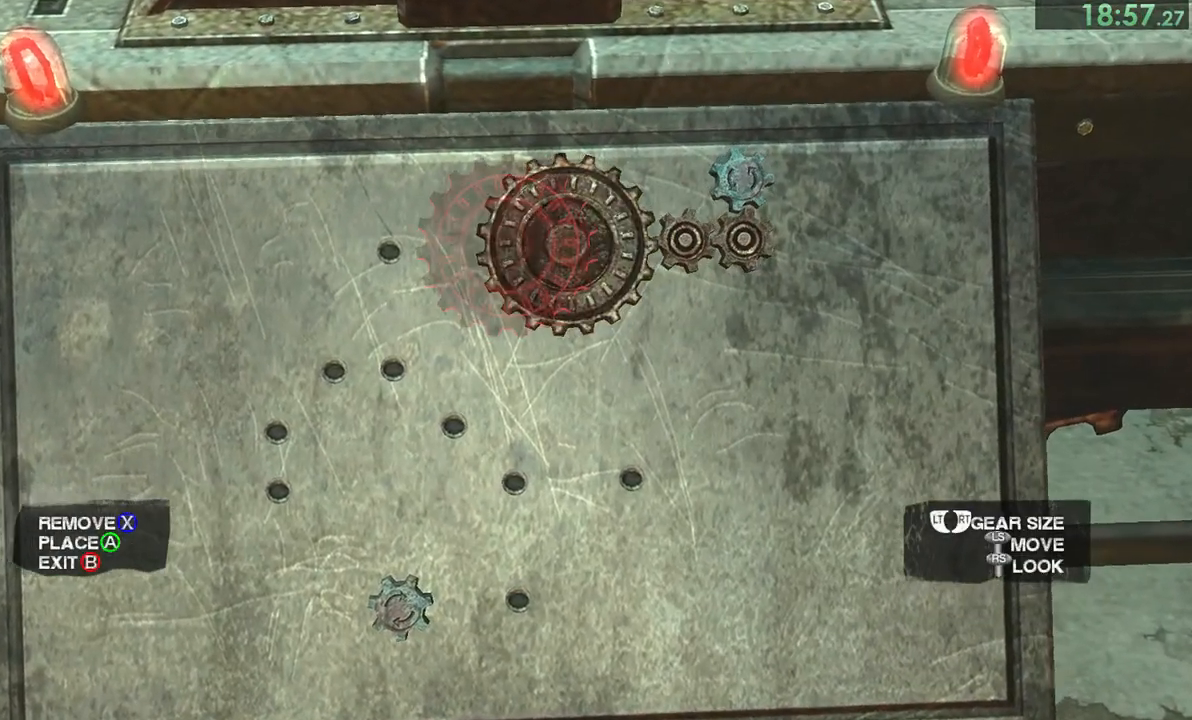
{"buttons": [], "left_stick": "center", "right_stick": "center", "events": [[50, "left_stick", "left"], [117, "left_stick", "center"], [217, "left_stick", "left"], [283, "CROSS", "down"], [283, "left_stick", "center"], [383, "CROSS", "up"], [383, "L2", "down"], [383, "left_stick", "down"], [483, "L2", "up"], [483, "left_stick", "center"]]}
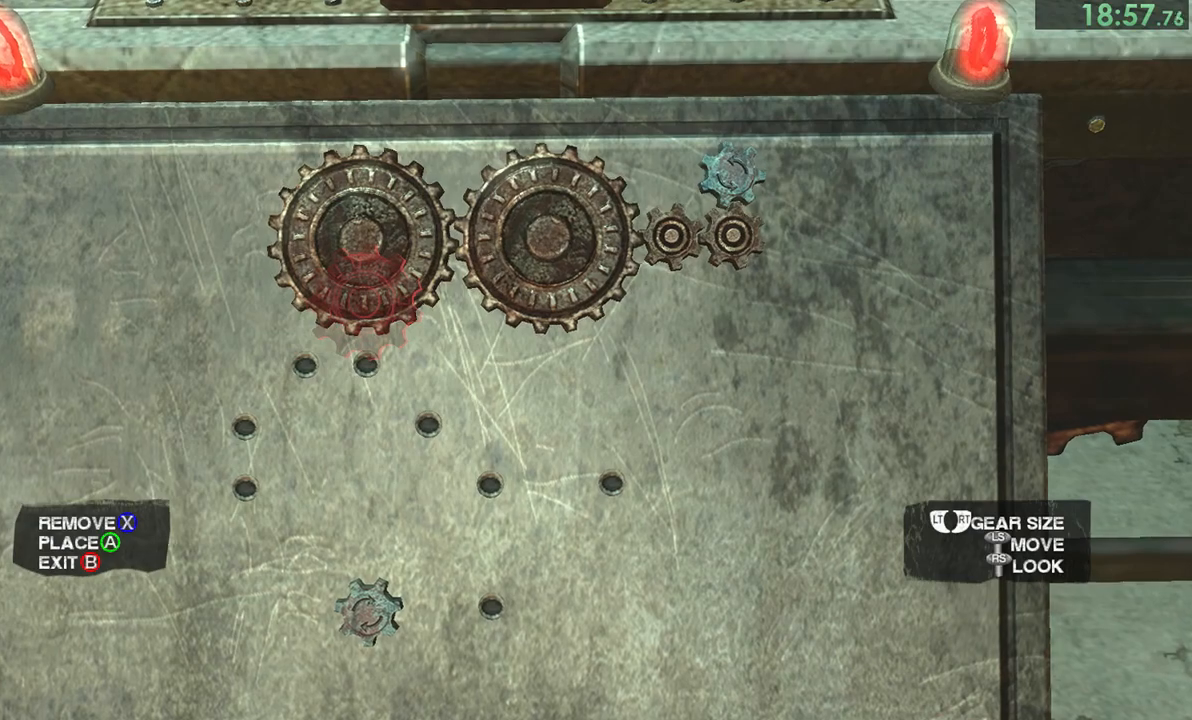
{"buttons": ["CROSS"], "left_stick": "center", "right_stick": "center", "events": [[17, "left_stick", "down"], [50, "L2", "down"], [117, "L2", "up"], [117, "left_stick", "center"], [183, "CROSS", "down"], [250, "CROSS", "up"], [267, "R2", "down"], [367, "left_stick", "down-right"], [400, "R2", "up"], [467, "CROSS", "down"], [500, "left_stick", "center"]]}
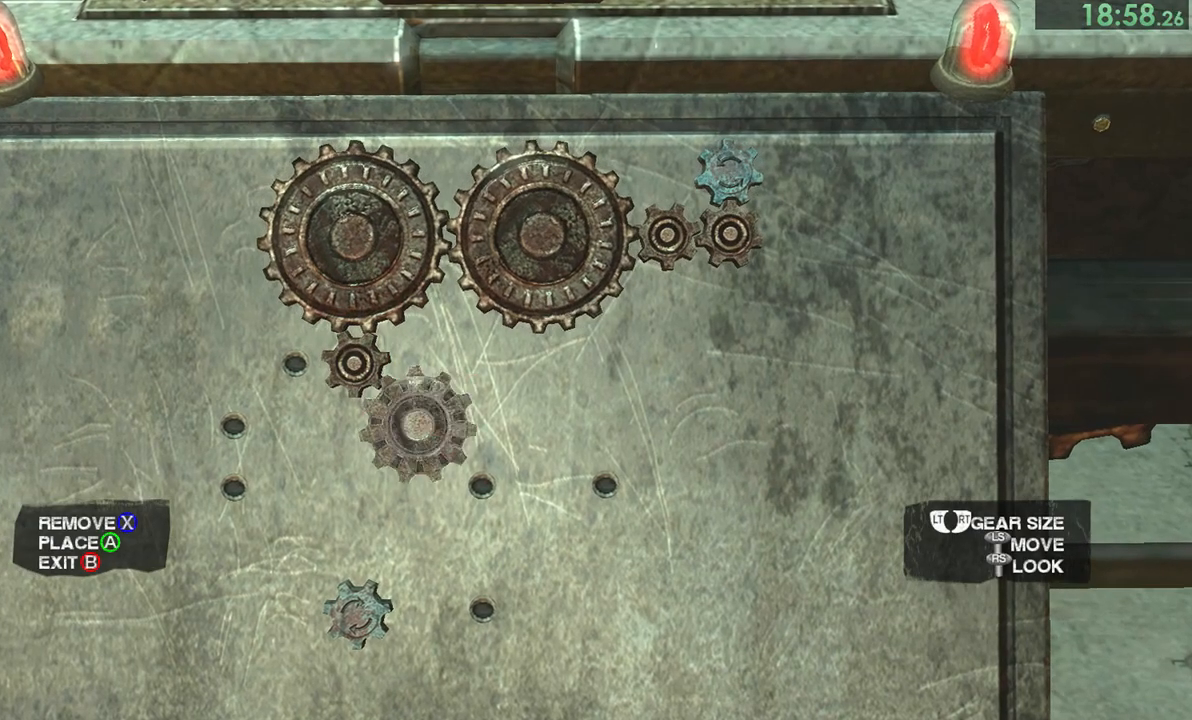
{"buttons": [], "left_stick": "center", "right_stick": "center", "events": [[33, "CROSS", "up"], [100, "left_stick", "right"], [133, "L2", "down"], [233, "L2", "up"], [233, "left_stick", "center"], [400, "left_stick", "left"], [500, "left_stick", "center"]]}
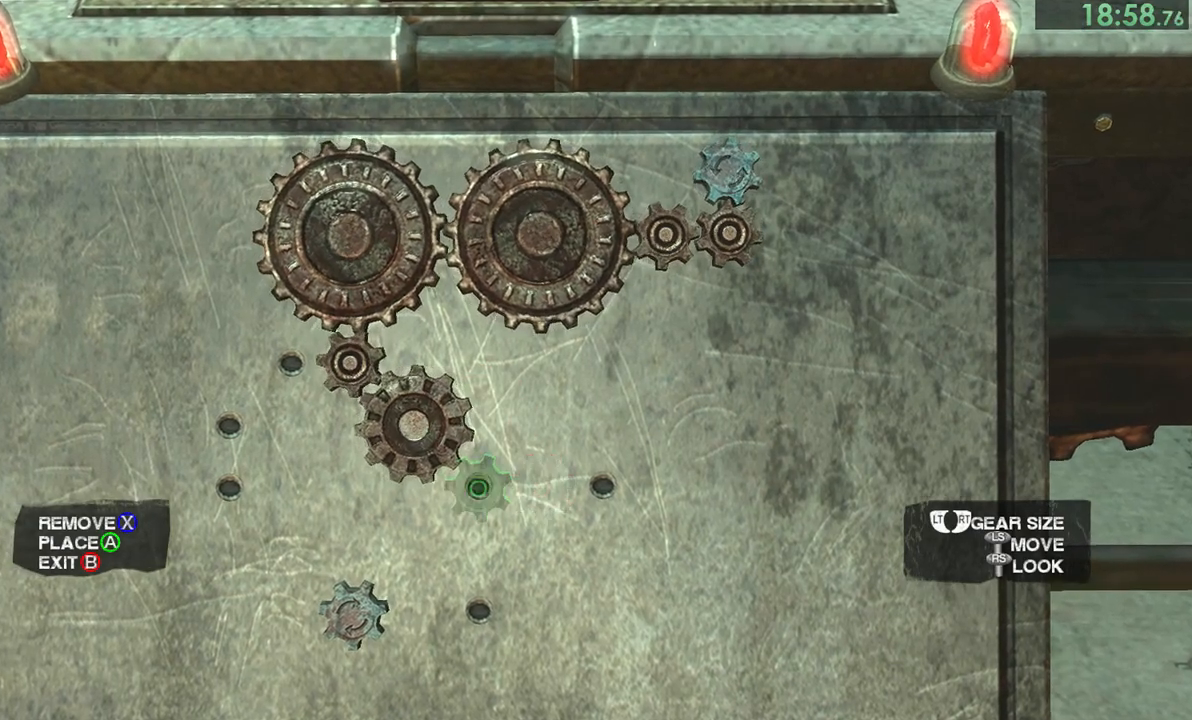
{"buttons": ["CROSS"], "left_stick": "center", "right_stick": "center", "events": [[100, "CROSS", "down"], [167, "CROSS", "up"], [233, "R2", "down"], [267, "left_stick", "down"], [300, "R2", "up"], [367, "R2", "down"], [367, "left_stick", "center"], [467, "R2", "up"], [500, "CROSS", "down"]]}
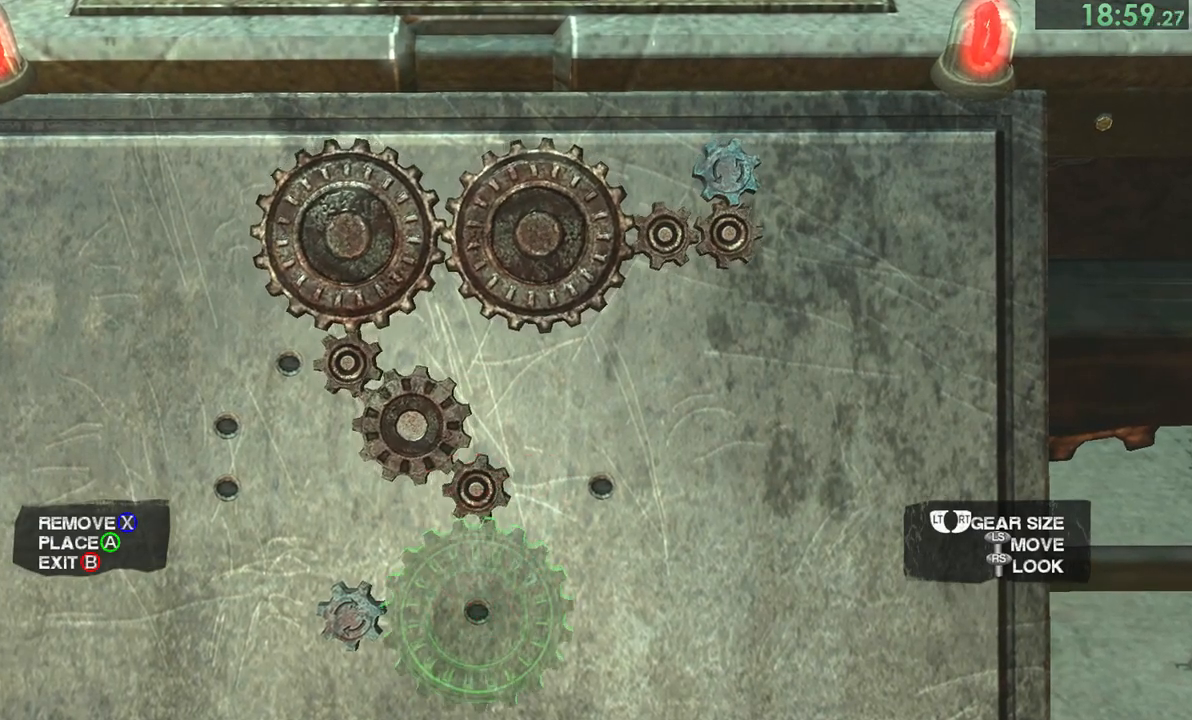
{"buttons": [], "left_stick": "right", "right_stick": "right", "events": [[67, "CROSS", "up"], [117, "CIRCLE", "down"], [183, "CIRCLE", "up"], [267, "left_stick", "right"], [383, "right_stick", "right"]]}
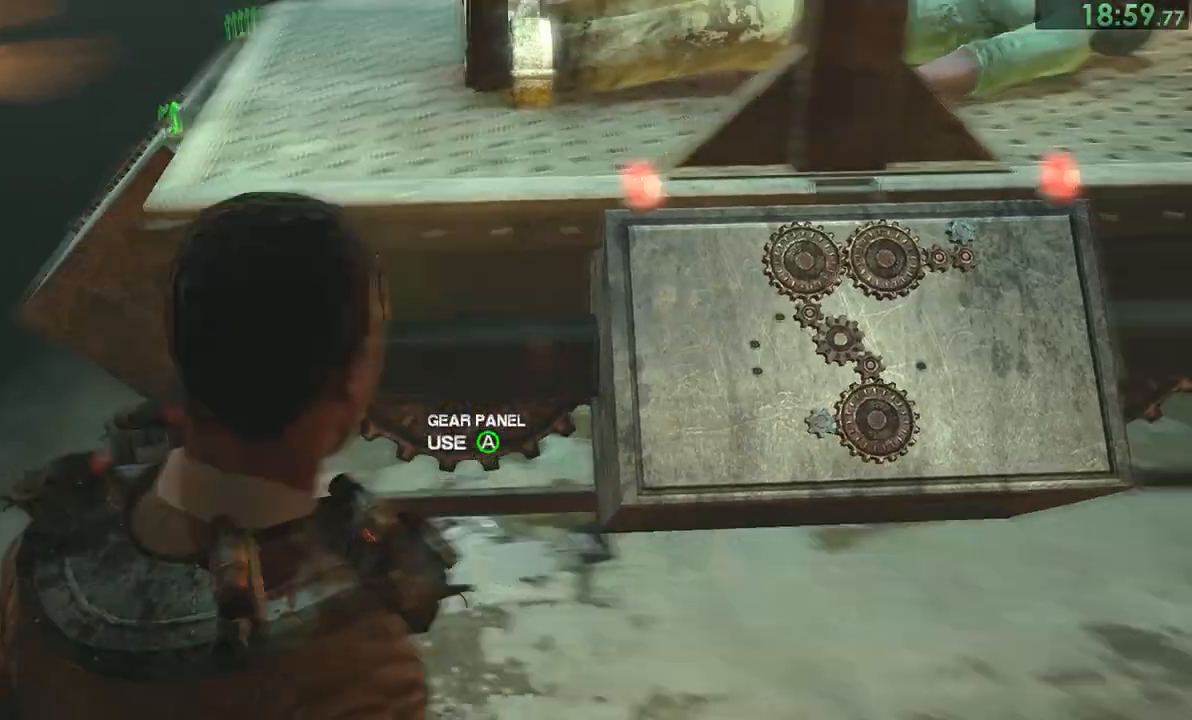
{"buttons": [], "left_stick": "up-right", "right_stick": "center", "events": [[250, "right_stick", "center"], [267, "left_stick", "up-right"], [350, "SQUARE", "down"], [400, "SQUARE", "up"]]}
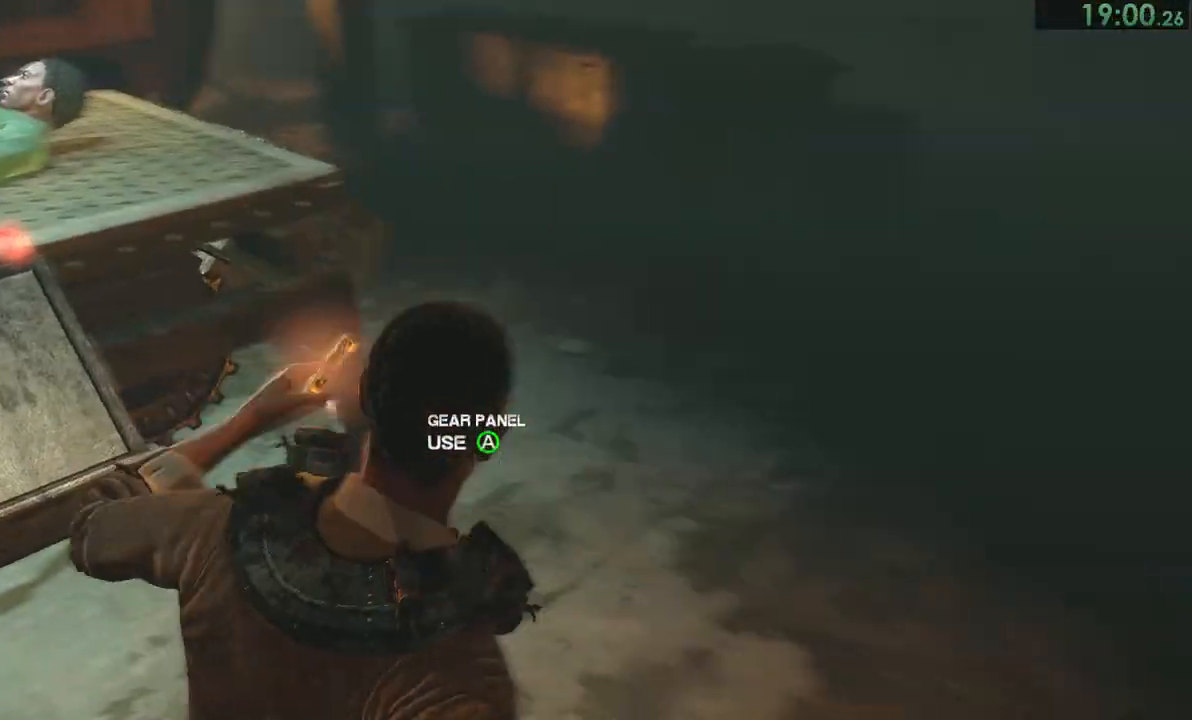
{"buttons": ["CIRCLE"], "left_stick": "up", "right_stick": "center", "events": [[17, "CIRCLE", "down"], [50, "CIRCLE", "up"], [150, "CIRCLE", "down"], [183, "CIRCLE", "up"], [183, "left_stick", "up"], [250, "CIRCLE", "down"], [283, "CIRCLE", "up"], [350, "CIRCLE", "down"], [417, "CIRCLE", "up"], [450, "CIRCLE", "down"]]}
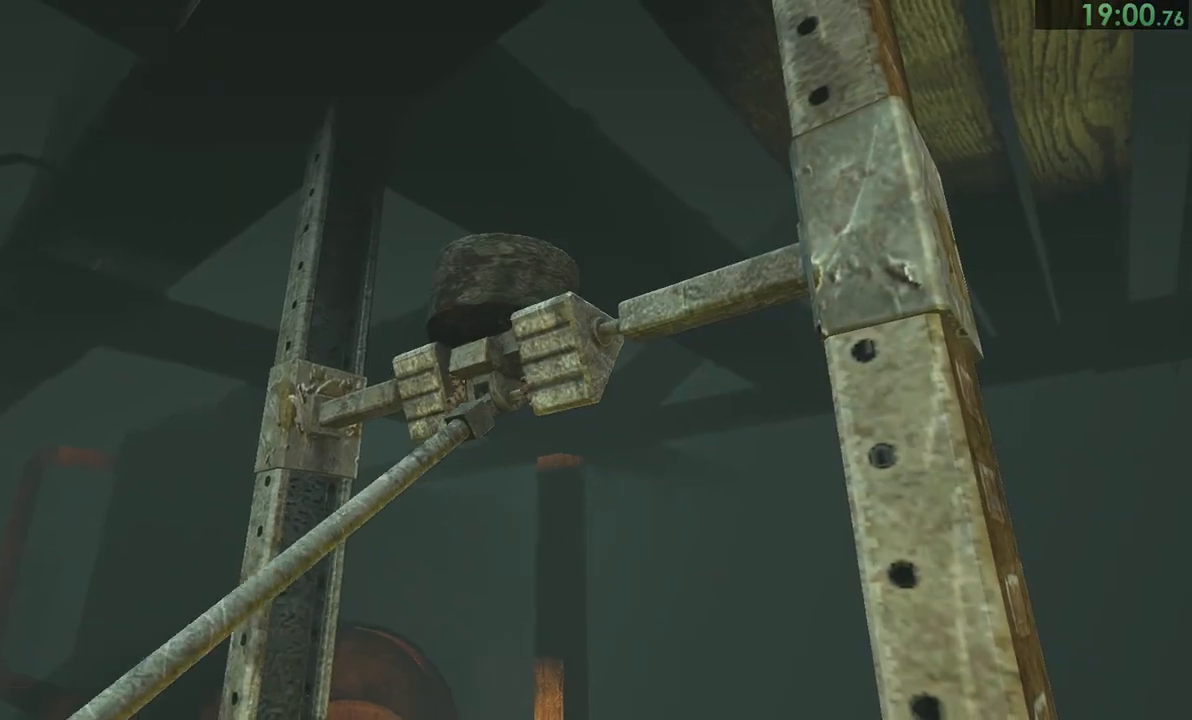
{"buttons": [], "left_stick": "up", "right_stick": "center", "events": [[17, "CIRCLE", "up"], [83, "CIRCLE", "down"], [117, "CIRCLE", "up"], [217, "CIRCLE", "down"], [250, "CIRCLE", "up"], [317, "CIRCLE", "down"], [383, "CIRCLE", "up"], [450, "CIRCLE", "down"], [483, "CIRCLE", "up"]]}
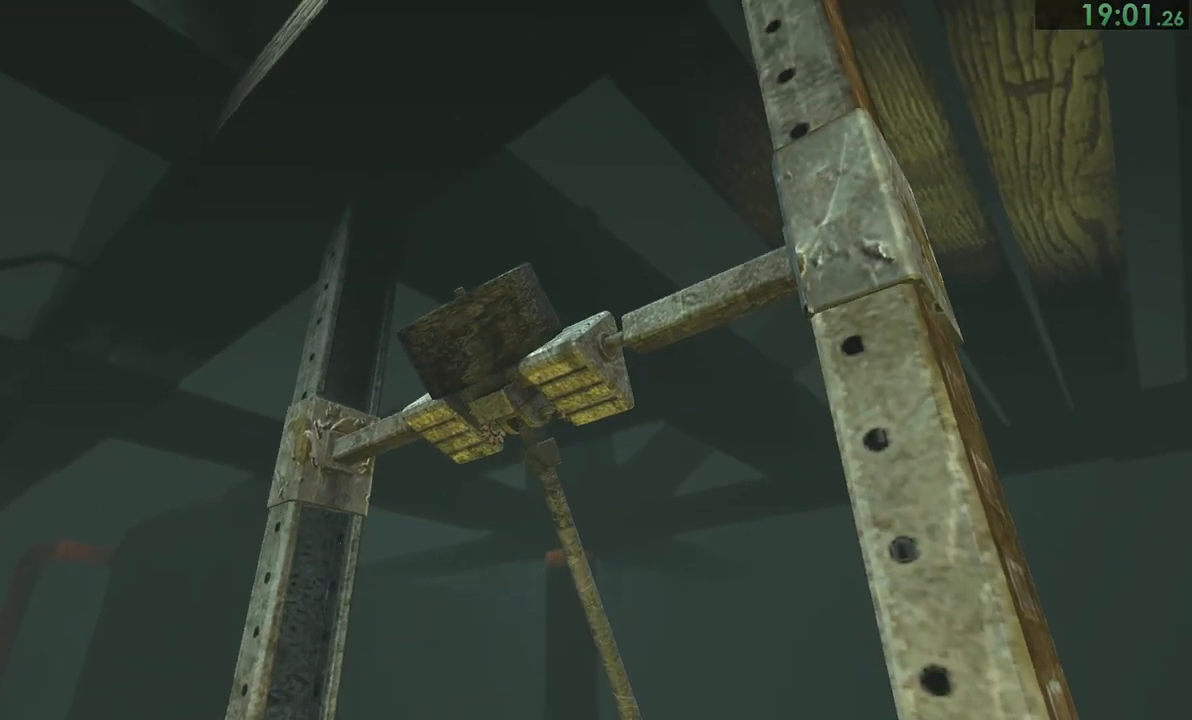
{"buttons": ["CIRCLE"], "left_stick": "up", "right_stick": "center", "events": [[50, "CIRCLE", "down"], [100, "CIRCLE", "up"], [167, "CIRCLE", "down"], [233, "CIRCLE", "up"], [267, "CIRCLE", "down"], [333, "CIRCLE", "up"], [400, "CIRCLE", "down"], [433, "CIRCLE", "up"], [500, "CIRCLE", "down"]]}
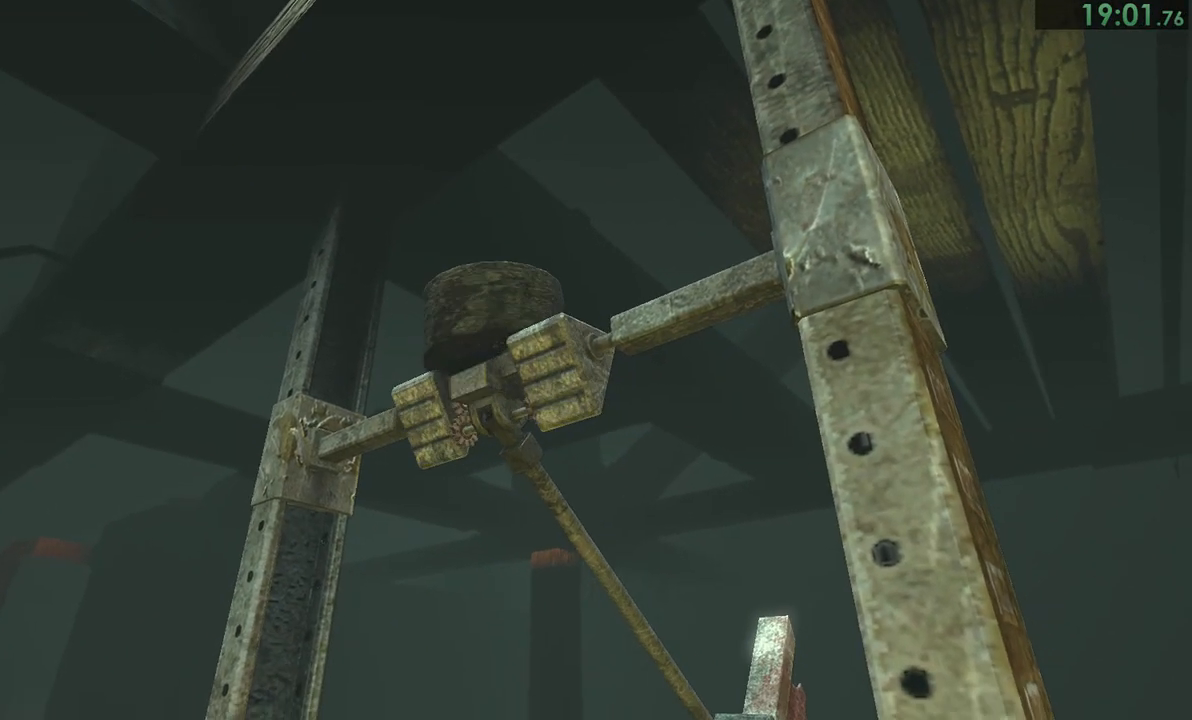
{"buttons": ["CIRCLE"], "left_stick": "up", "right_stick": "center", "events": [[67, "CIRCLE", "up"], [100, "CIRCLE", "down"], [167, "CIRCLE", "up"], [233, "CIRCLE", "down"], [300, "CIRCLE", "up"], [333, "CIRCLE", "down"], [400, "CIRCLE", "up"], [467, "CIRCLE", "down"]]}
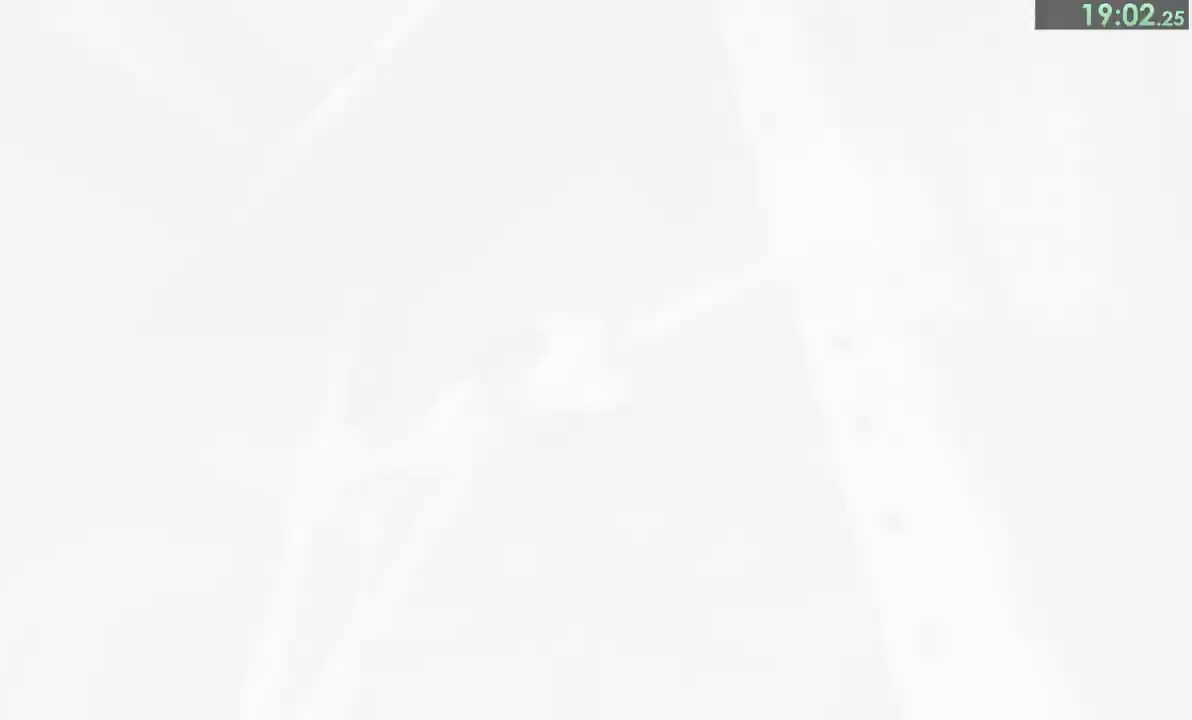
{"buttons": [], "left_stick": "up", "right_stick": "left", "events": [[33, "CIRCLE", "up"], [167, "right_stick", "down-left"], [367, "right_stick", "left"]]}
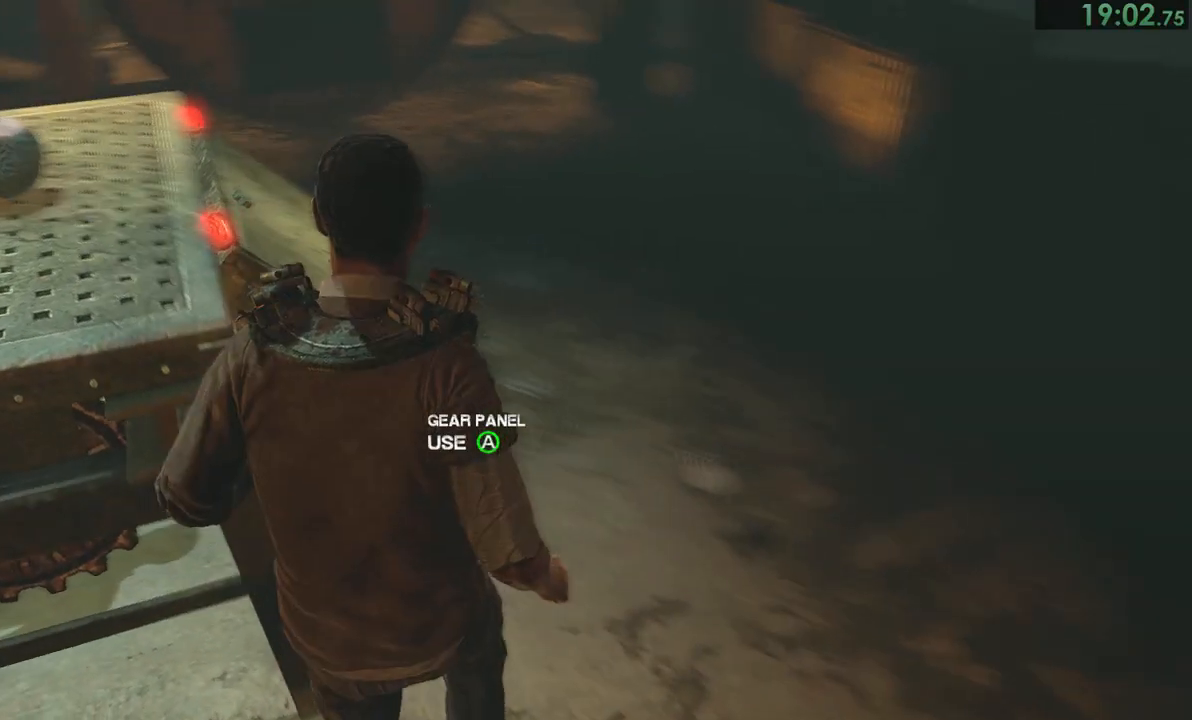
{"buttons": ["R2"], "left_stick": "up", "right_stick": "center", "events": [[100, "right_stick", "center"], [133, "left_stick", "center"], [167, "CROSS", "down"], [267, "CROSS", "up"], [300, "R2", "down"], [350, "left_stick", "up"], [383, "R2", "up"], [417, "R2", "down"]]}
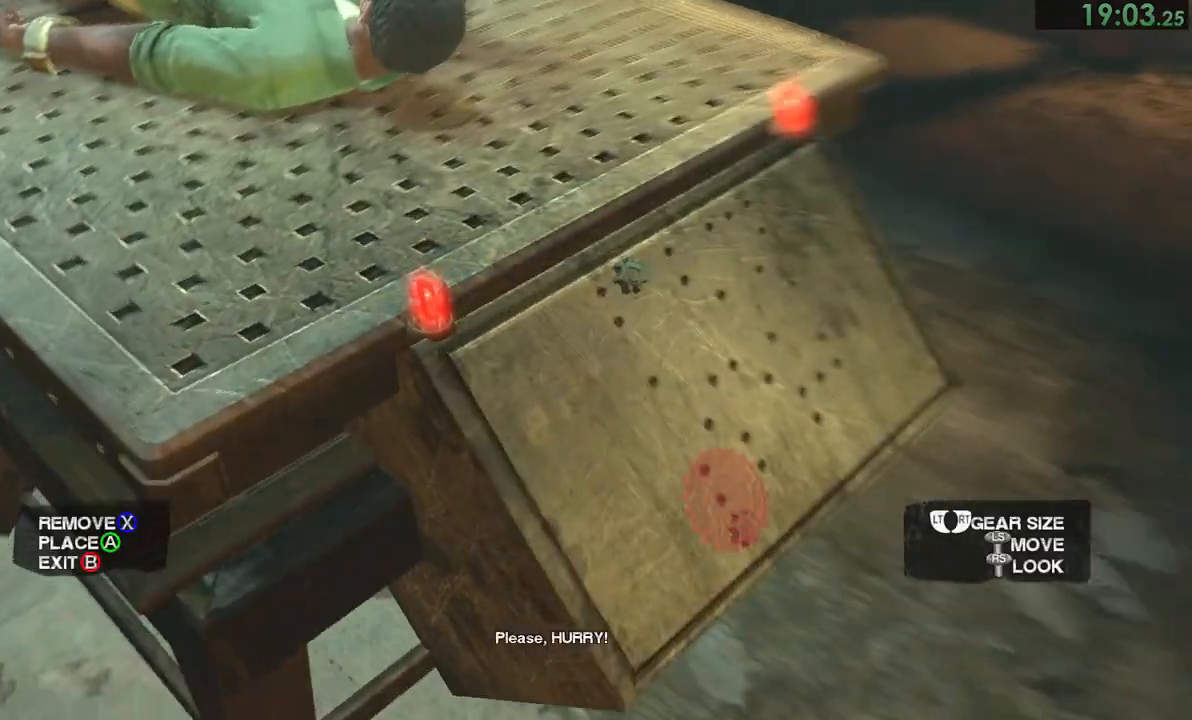
{"buttons": ["CROSS"], "left_stick": "up", "right_stick": "center", "events": [[17, "R2", "up"], [50, "CROSS", "down"], [83, "left_stick", "center"], [117, "CROSS", "up"], [133, "left_stick", "up"], [183, "CROSS", "down"], [250, "CROSS", "up"], [250, "left_stick", "center"], [317, "CROSS", "down"], [317, "left_stick", "up"], [383, "CROSS", "up"], [417, "left_stick", "center"], [450, "CROSS", "down"], [483, "left_stick", "up"]]}
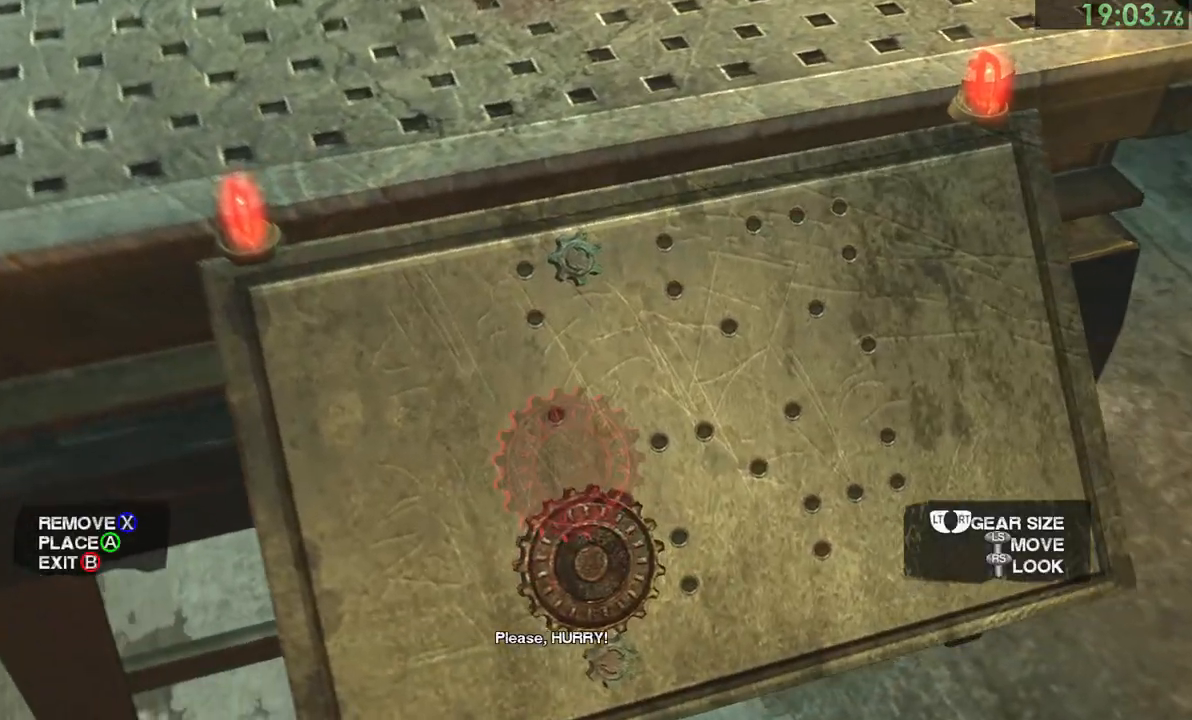
{"buttons": ["CROSS"], "left_stick": "center", "right_stick": "center", "events": [[17, "CROSS", "up"], [83, "CROSS", "down"], [83, "left_stick", "center"], [183, "CROSS", "up"], [217, "L2", "down"], [217, "left_stick", "up"], [283, "L2", "up"], [283, "left_stick", "center"], [350, "left_stick", "up"], [417, "left_stick", "center"], [450, "CROSS", "down"]]}
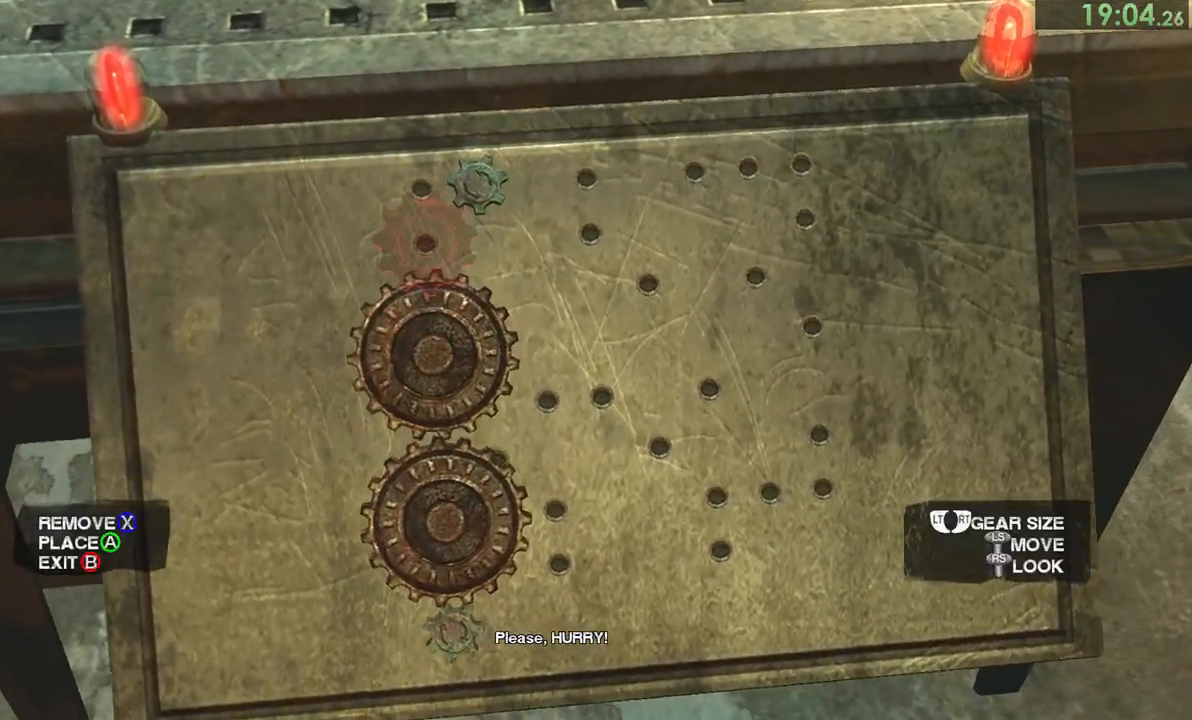
{"buttons": [], "left_stick": "center", "right_stick": "center", "events": [[33, "CROSS", "up"], [33, "left_stick", "up"], [83, "CROSS", "down"], [83, "left_stick", "center"], [150, "CROSS", "up"], [333, "left_stick", "down"], [367, "L2", "down"], [400, "left_stick", "center"], [433, "L2", "up"]]}
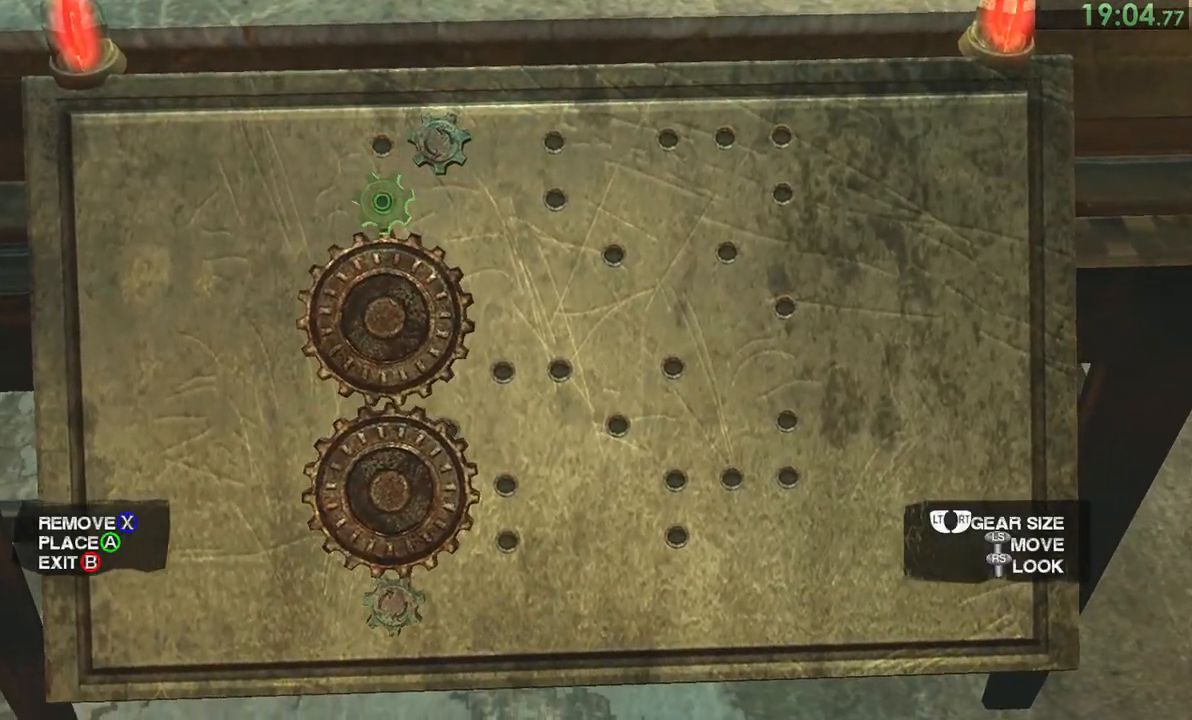
{"buttons": [], "left_stick": "right", "right_stick": "center", "events": [[67, "CROSS", "down"], [133, "CROSS", "up"], [167, "left_stick", "up"], [233, "CROSS", "down"], [267, "left_stick", "center"], [300, "CROSS", "up"], [433, "CIRCLE", "down"], [450, "left_stick", "right"], [500, "CIRCLE", "up"]]}